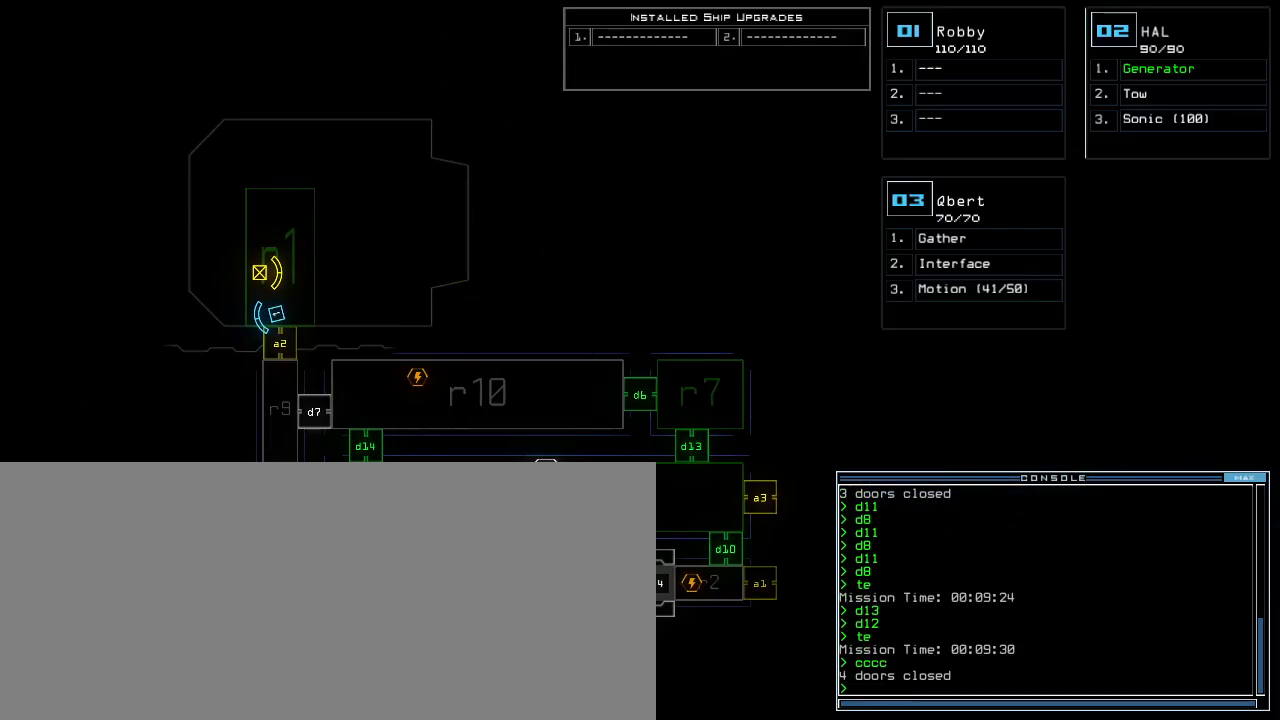
Gameplay with keyboard; each line is a JSON object with the keys held at the frame after it. "events" lists presses ("down") and releases ("up") of ".", "0", "1", "2", "3", "4", "5", "6", "7", "8", "9", "a", "b", "backspace", "c", "caps_lock", "comma", "ctrl_l", "ctrl_r", "d", "down", "e", "equals", "escape", "f", "g", "h", "i", "j", "k", "l", "left", "m", "minus", "n", "o", "p", "q", "quote", "r", "return", "right", "s", "semicolon", "shift_l", "shift_r", "space", "t", "tab", "tilde", "u", "up", "v", "w", "x", "y" and "z" between this image and that frame as [ms after this image, input, new state], when the widget could be followed in between. No other keys are recorded. Mouse input is not recorded. Not read: other_keys.
{"keys": ["d"], "events": [[460, "d", "down"]]}
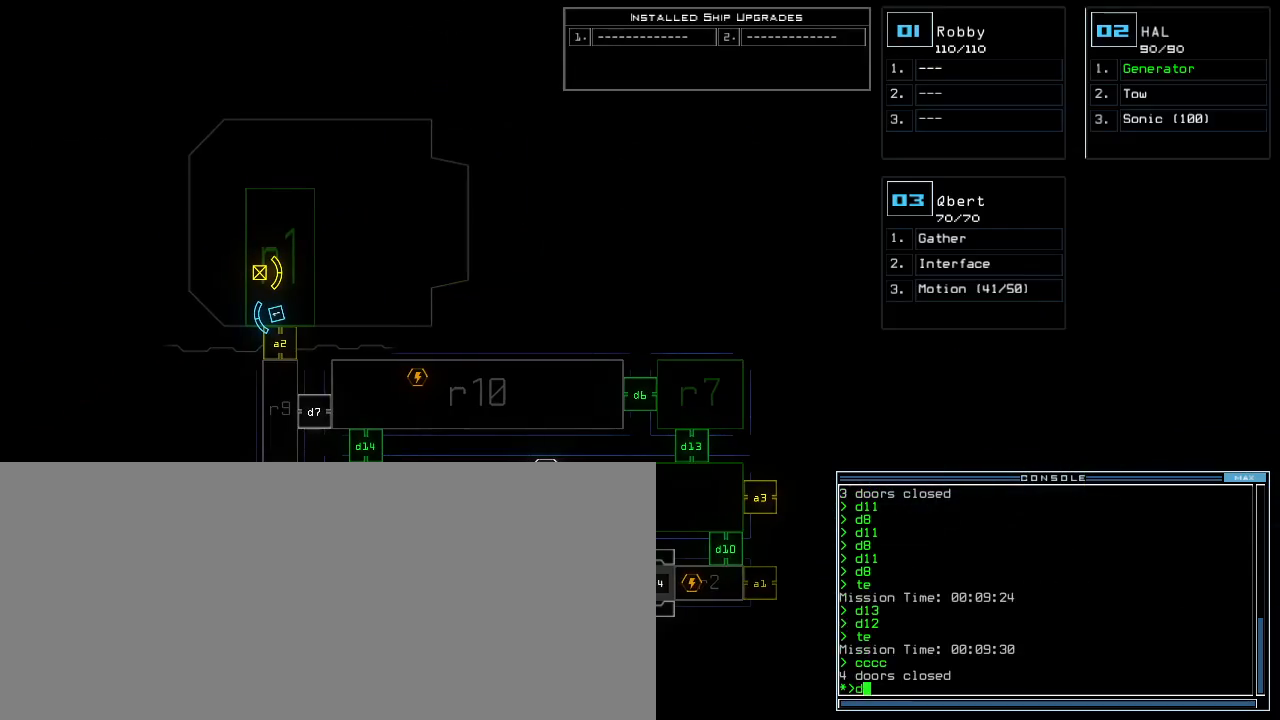
{"keys": ["9"], "events": [[40, "d", "up"], [500, "9", "down"]]}
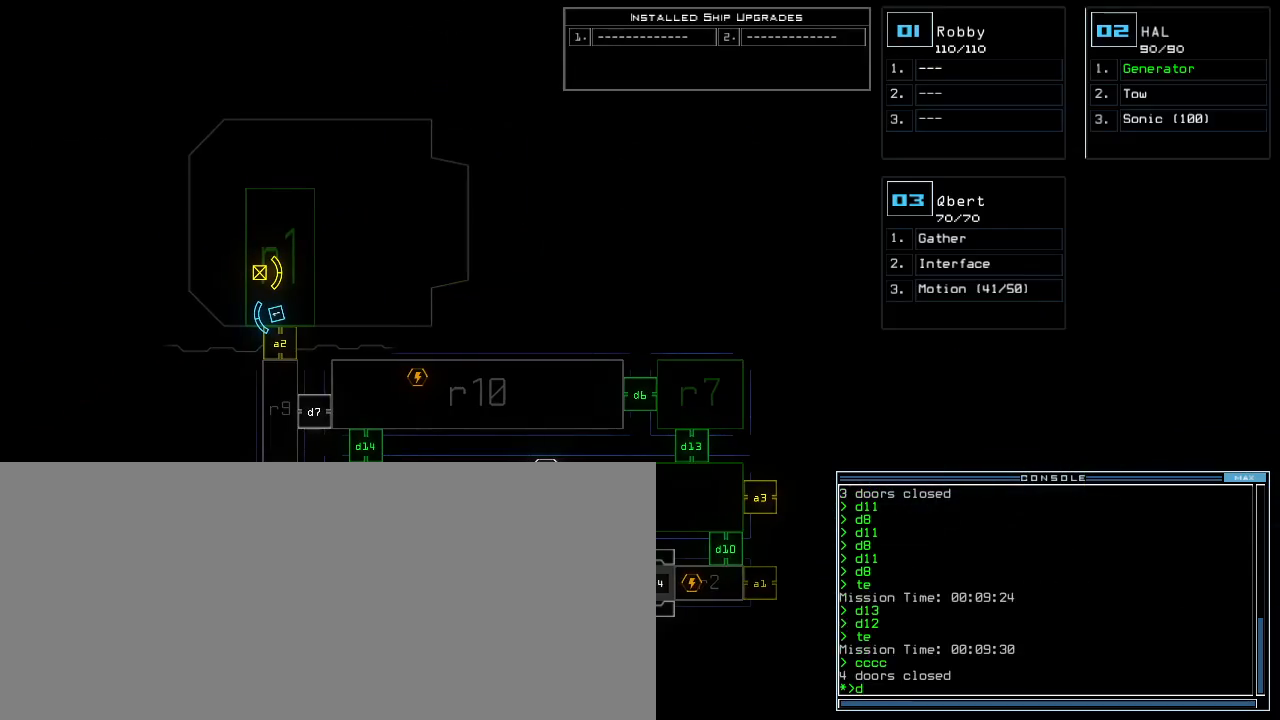
{"keys": [], "events": [[80, "9", "up"], [180, "return", "down"], [280, "return", "up"]]}
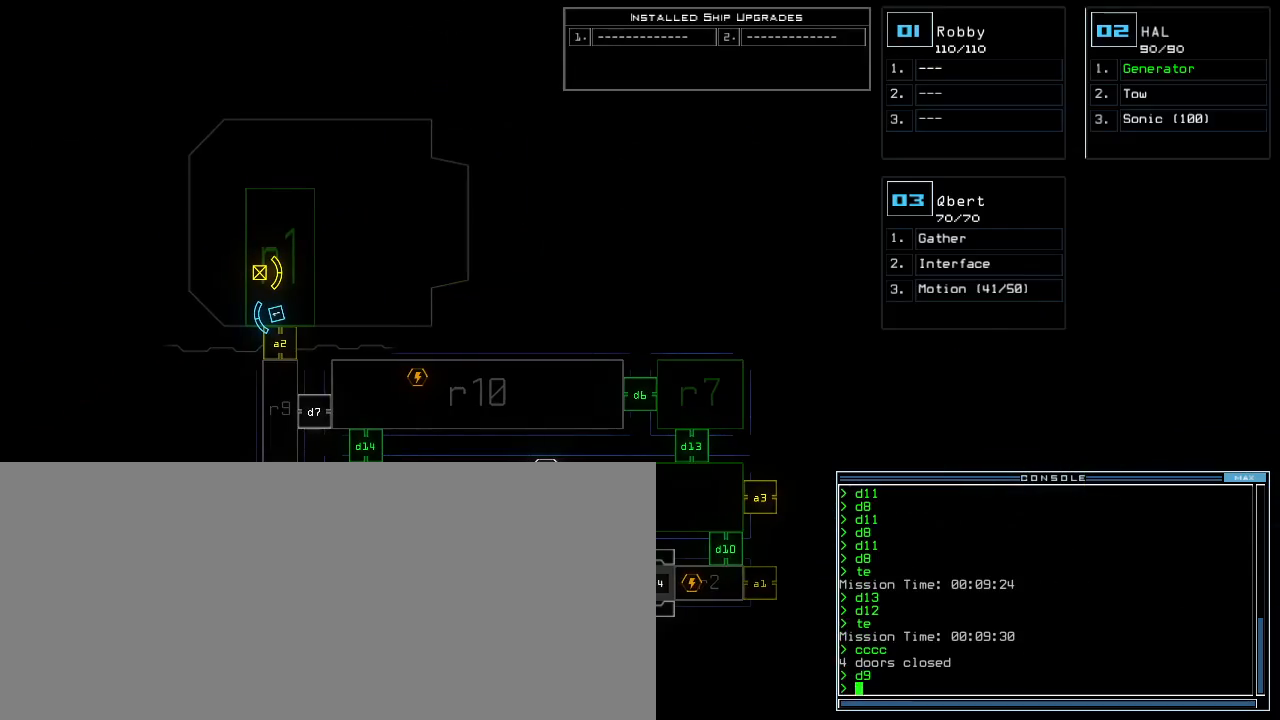
{"keys": ["left"], "events": [[80, "2", "down"], [160, "2", "up"], [160, "left", "down"]]}
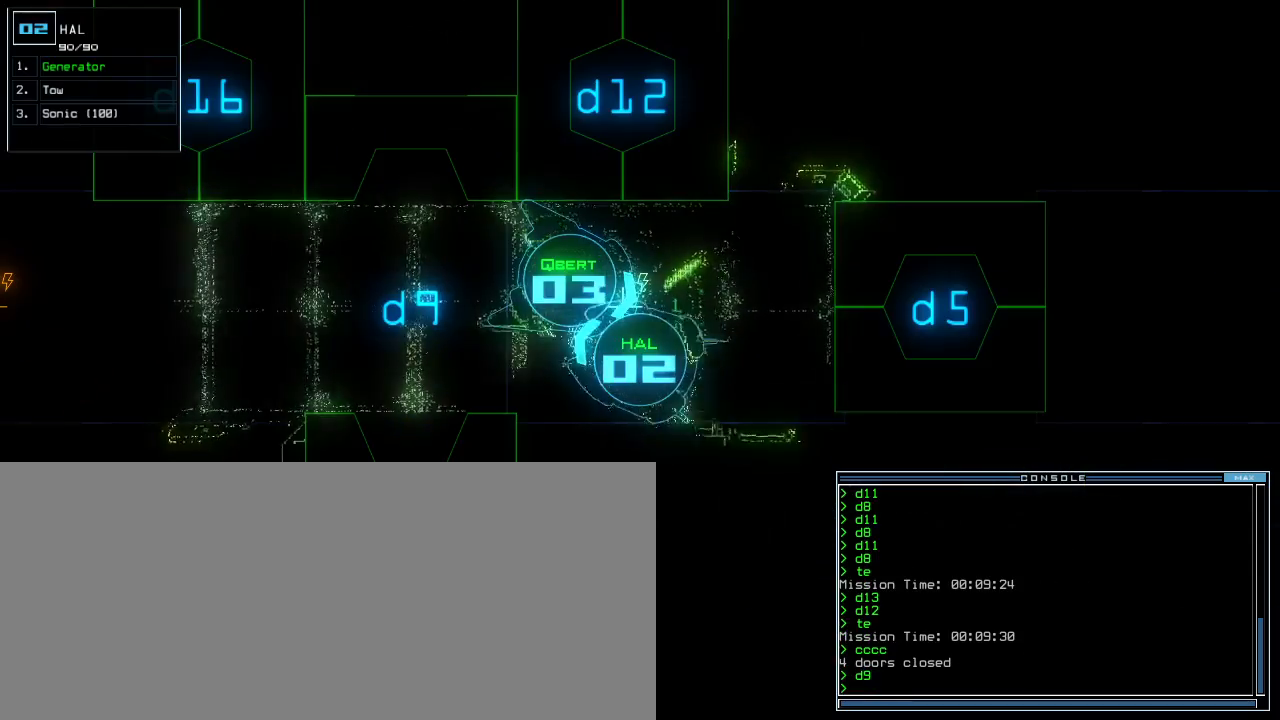
{"keys": ["left", "up"], "events": [[200, "left", "up"], [260, "3", "down"], [300, "left", "down"], [320, "3", "up"], [460, "up", "down"]]}
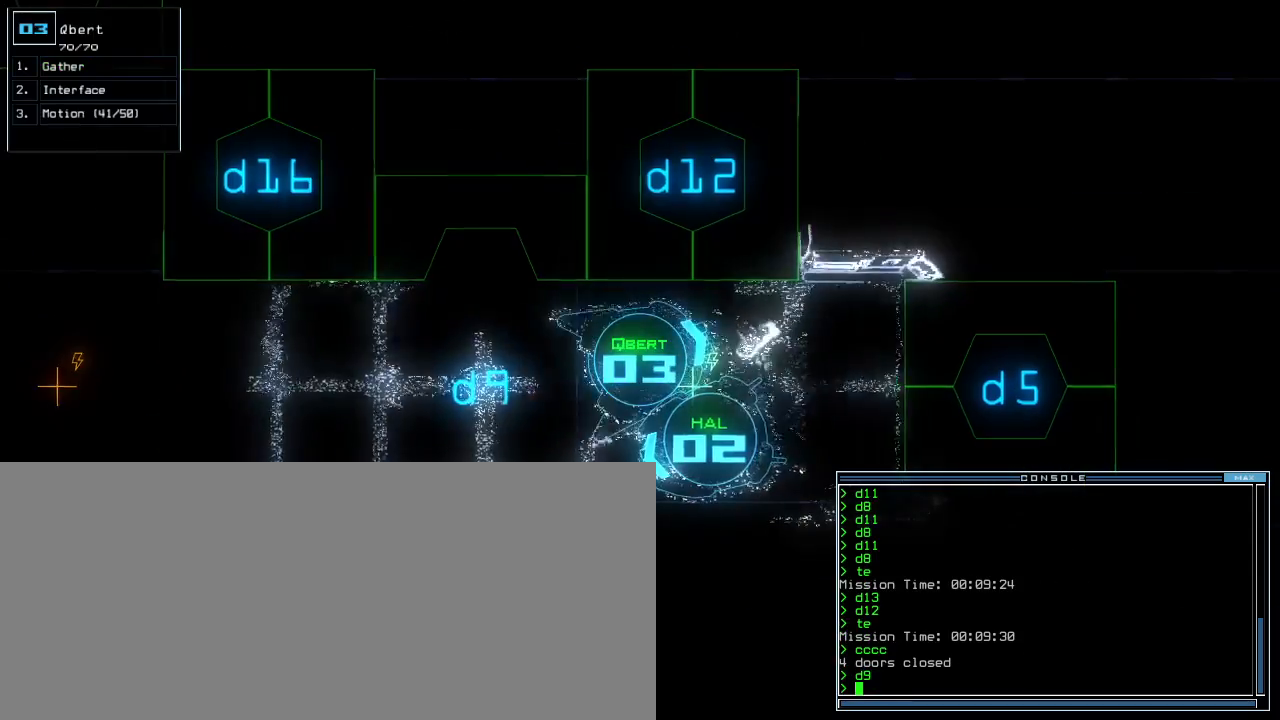
{"keys": ["up"], "events": [[360, "left", "up"], [360, "up", "up"], [400, "2", "down"], [440, "up", "down"], [480, "2", "up"]]}
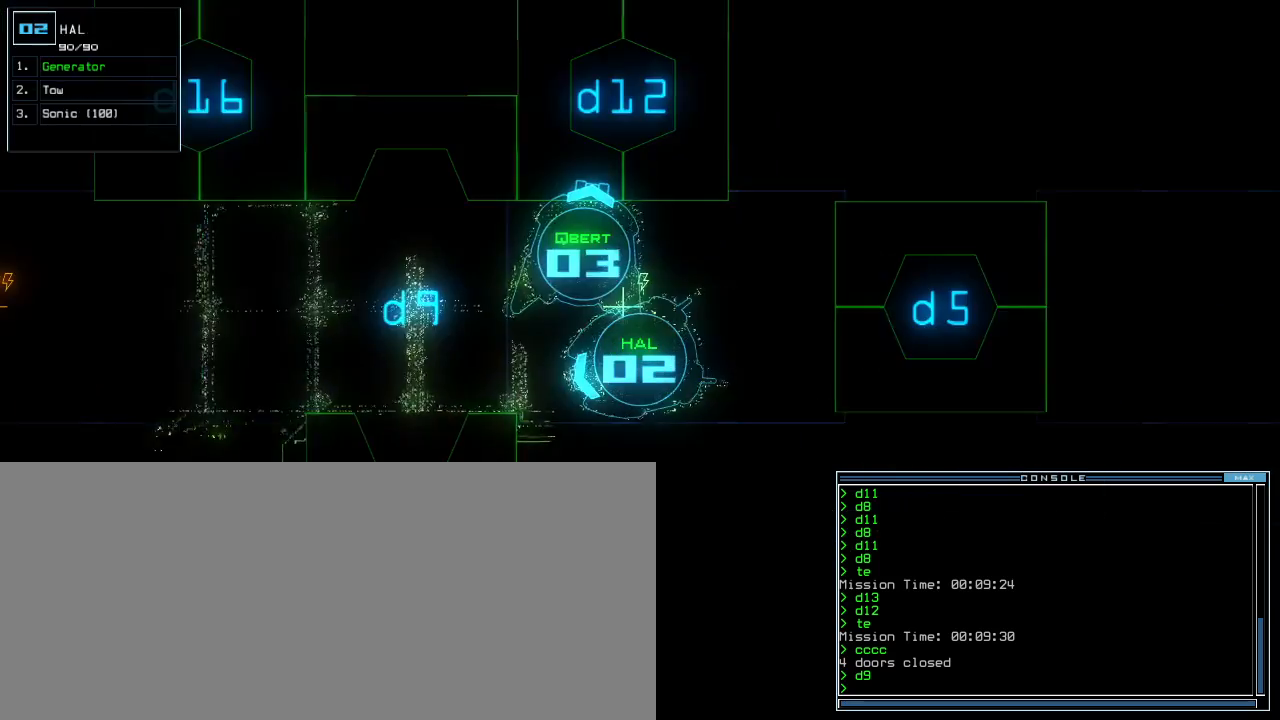
{"keys": ["left", "up"], "events": [[220, "right", "down"], [300, "right", "up"], [400, "left", "down"]]}
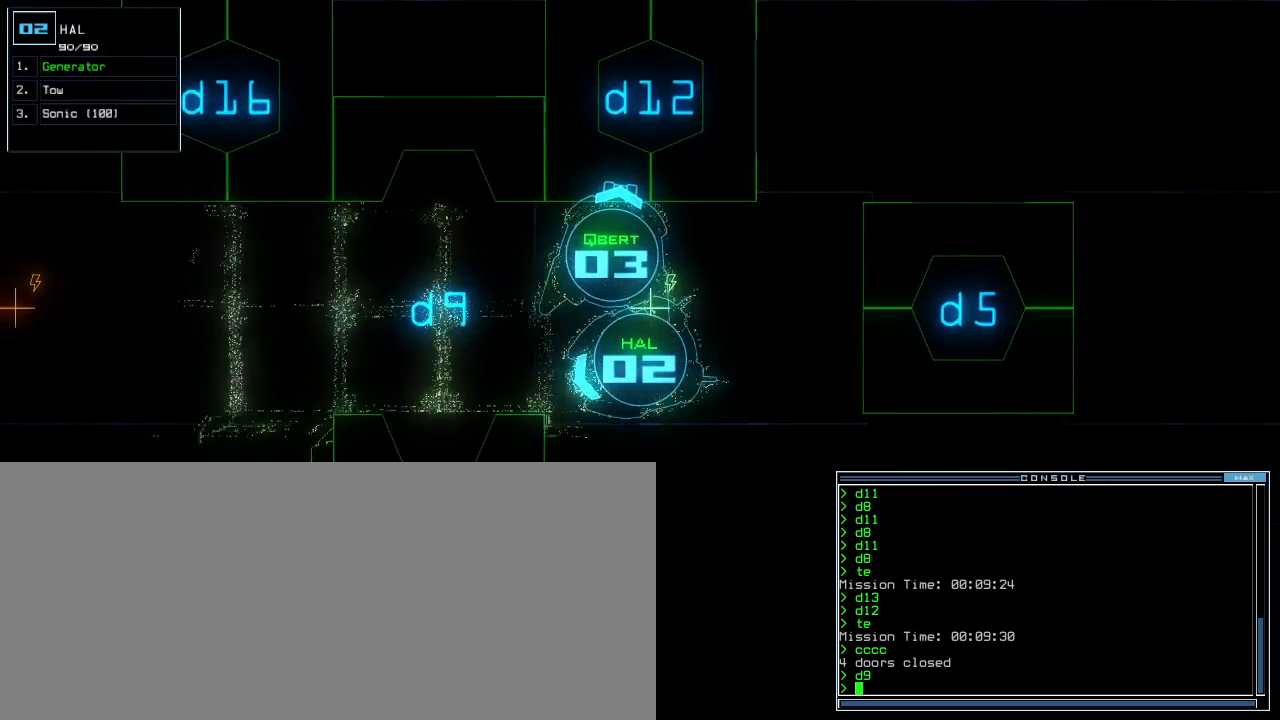
{"keys": ["up"], "events": [[40, "left", "up"], [160, "right", "down"], [360, "right", "up"]]}
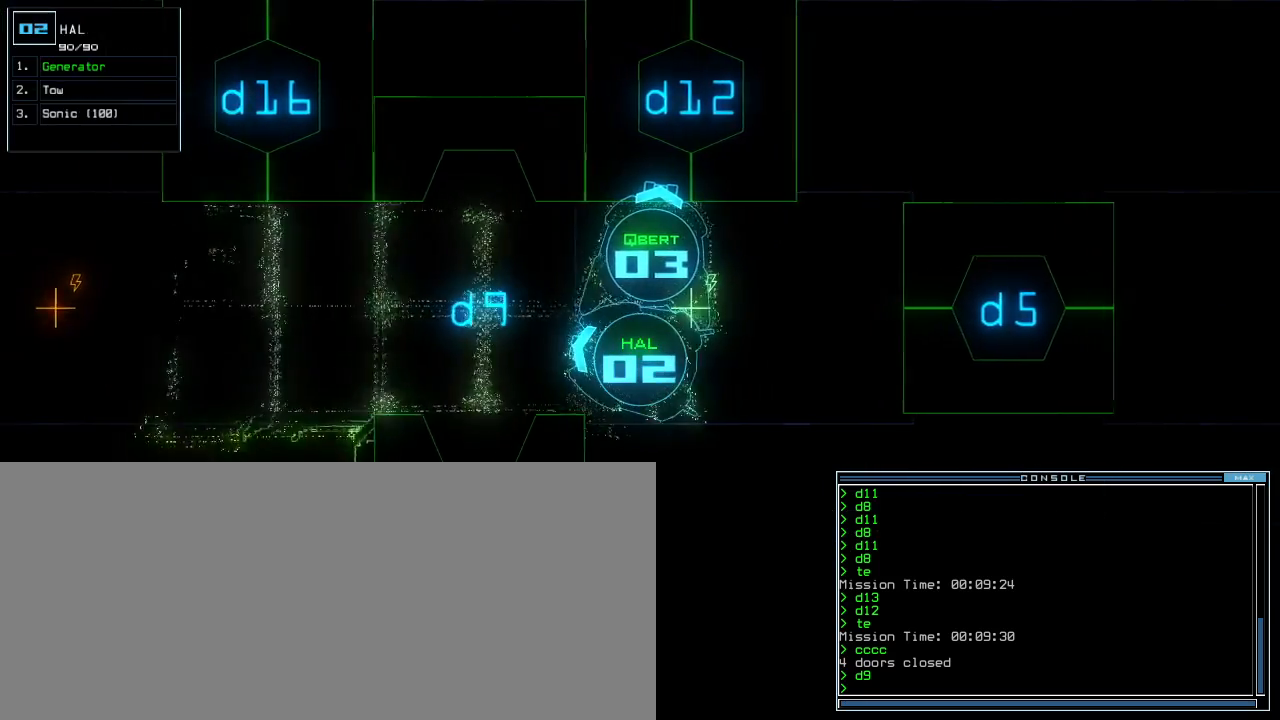
{"keys": ["up"], "events": []}
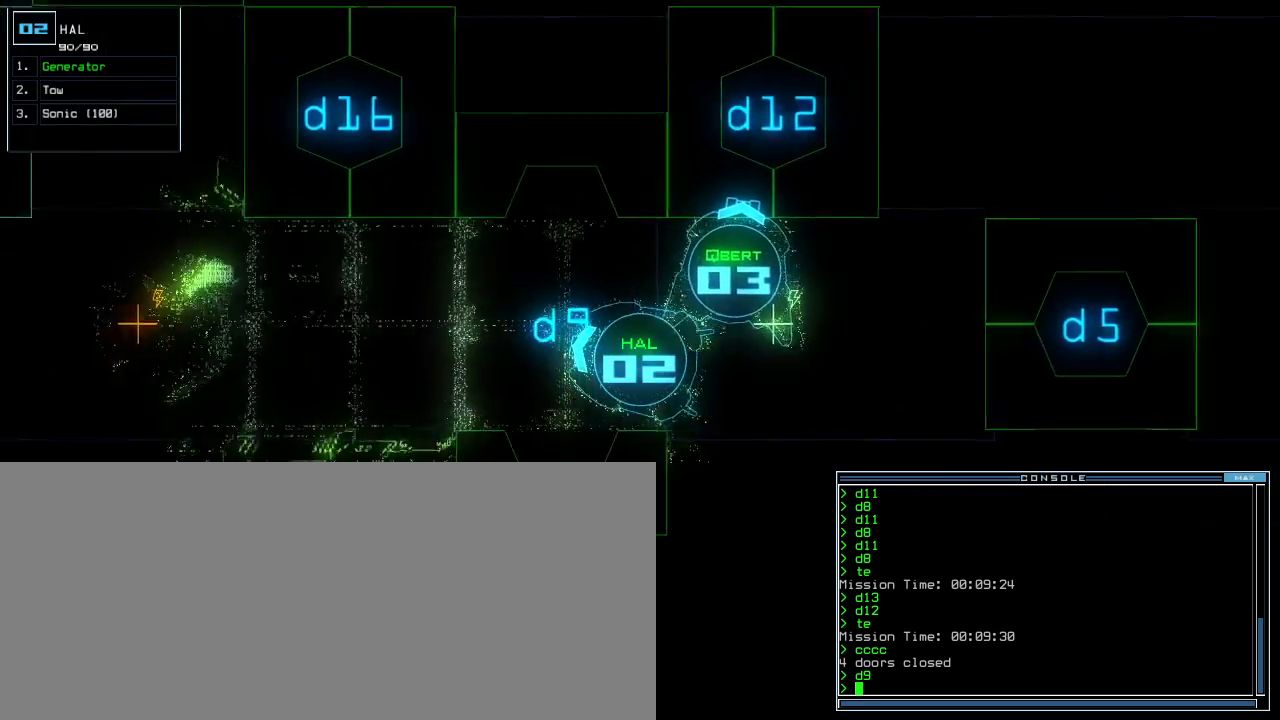
{"keys": ["up"], "events": [[20, "left", "down"], [80, "left", "up"]]}
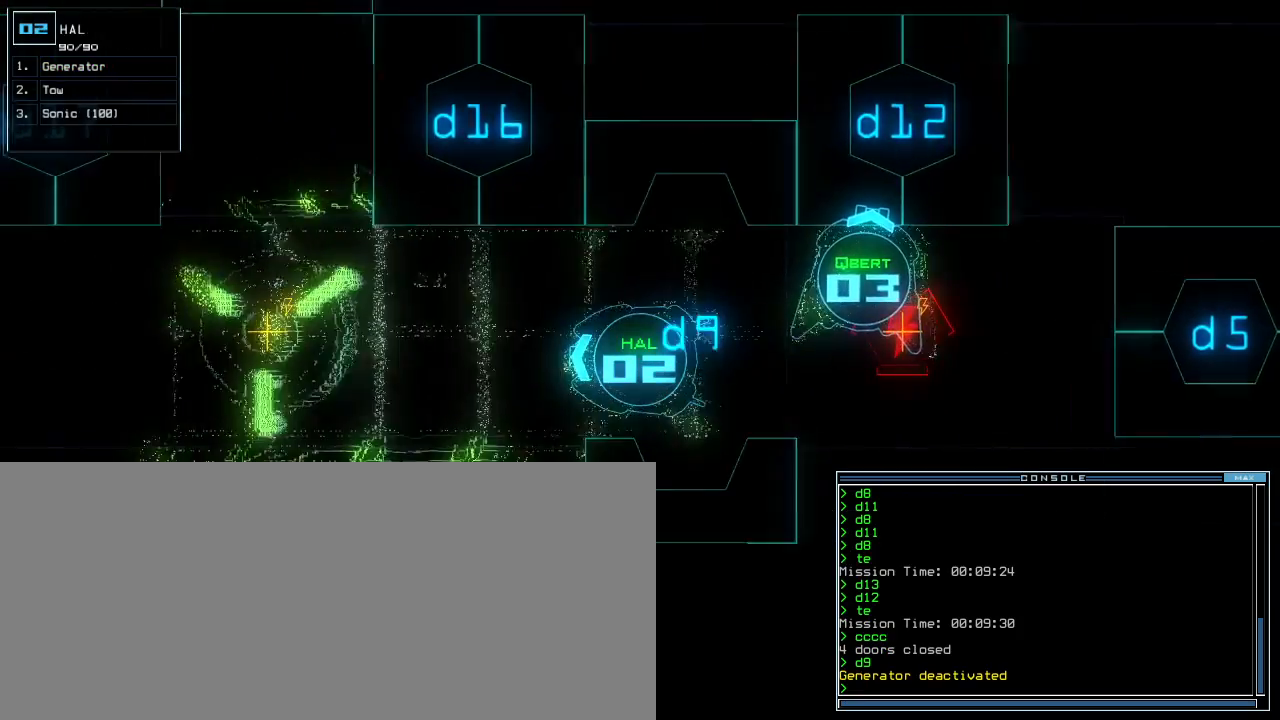
{"keys": ["up"], "events": [[420, "left", "down"], [460, "left", "up"]]}
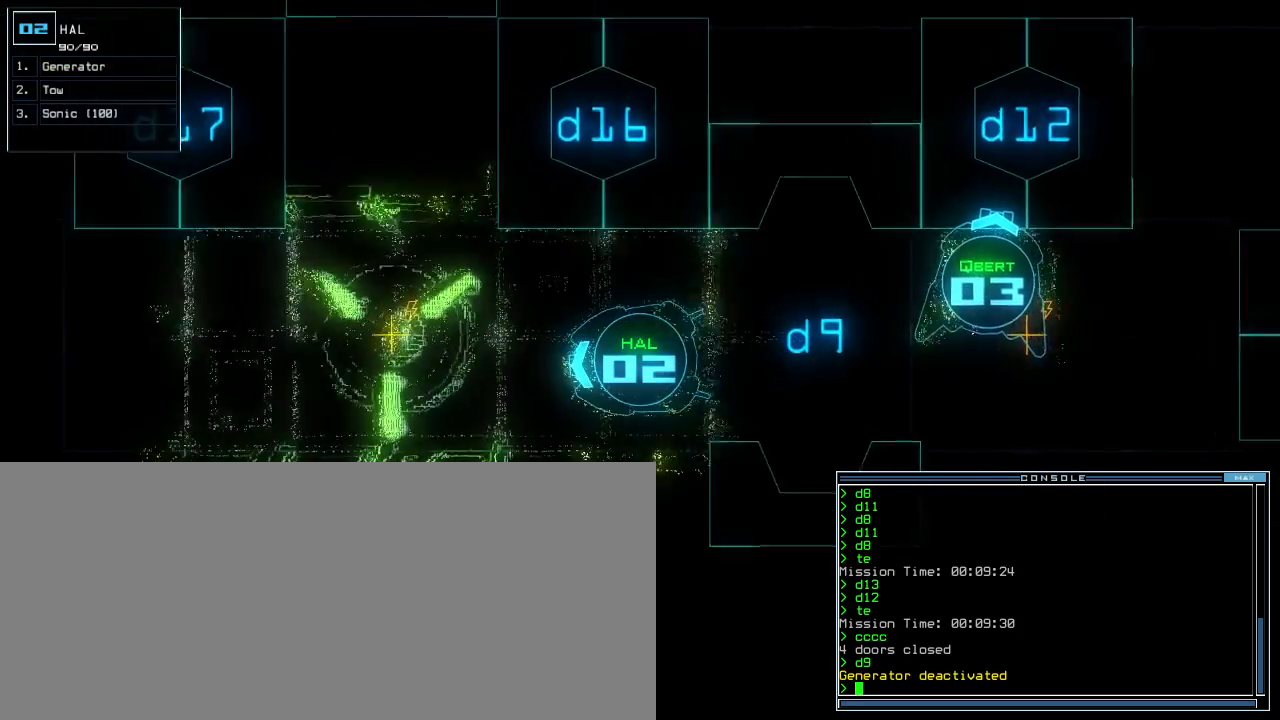
{"keys": ["e", "g", "up"], "events": [[460, "g", "down"], [480, "e", "down"]]}
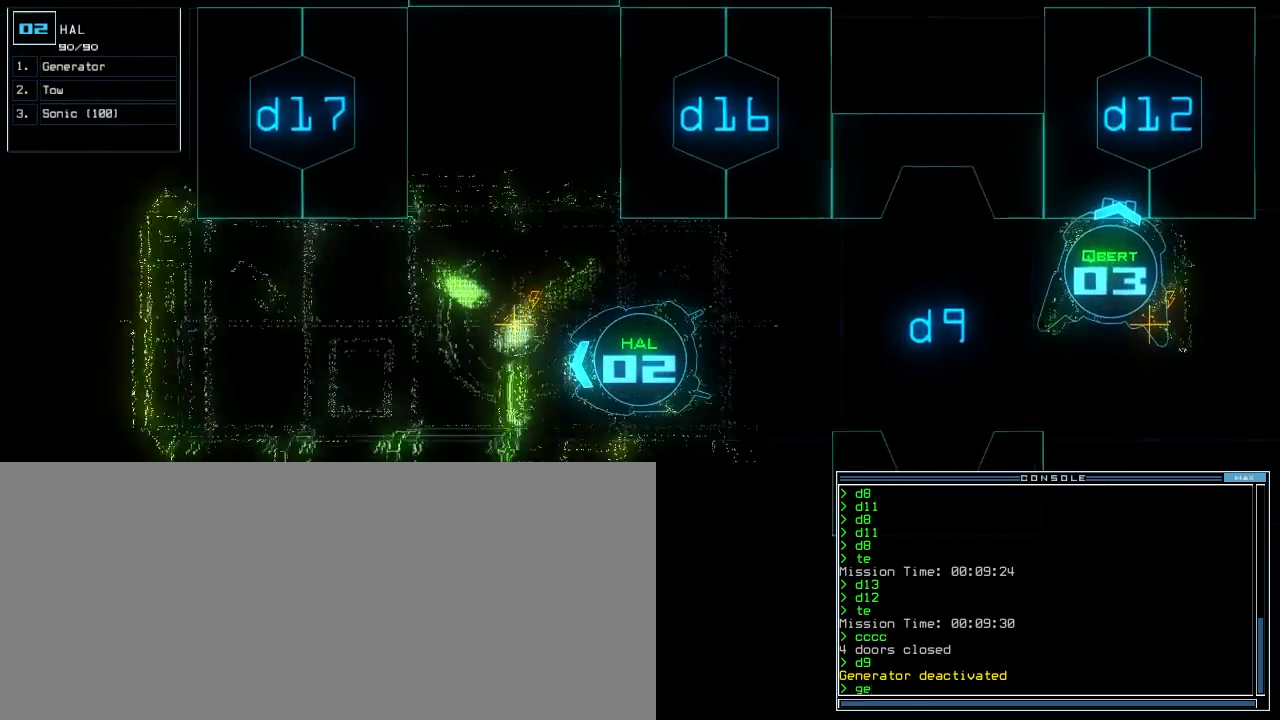
{"keys": ["left"], "events": [[40, "g", "up"], [80, "e", "up"], [120, "return", "down"], [160, "up", "up"], [180, "return", "up"], [200, "space", "down"], [280, "space", "up"], [500, "left", "down"]]}